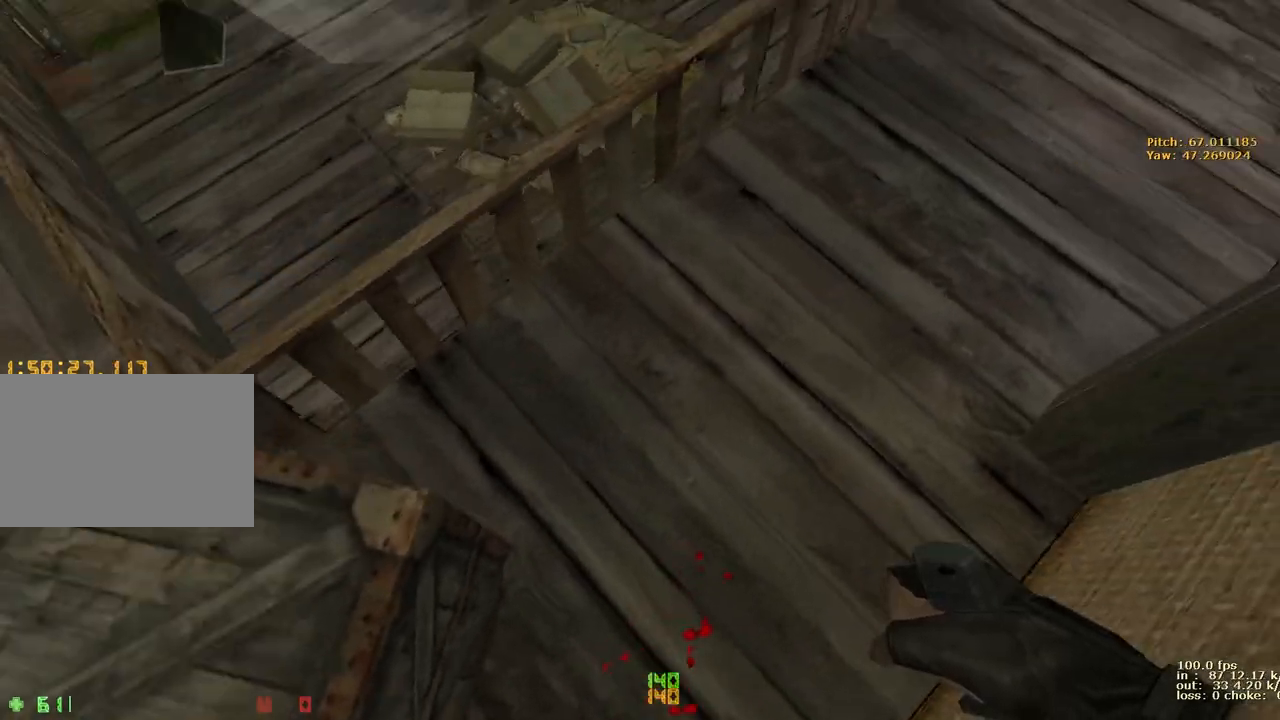
Gameplay with keyboard and mouse; each line is a JSON object with the keys held at the frame after it. "events" lists presses ("down") and releases ("up") of "1", "2", "3", "4", "5", "a", "alt", "b", "c", "caps_lock", "ctrl", "d", "e", "f", "g", "q", "r", "s", "shift", "space", "t", "tab", "v", "w", "x" and "z" between this image and that frame as [ms after this image, input, new state], when the widget could be followed in between. No other keys are recorded. Mouse buttons are not recorded. Not read: mouse_move.
{"keys": ["a", "ctrl"], "events": [[50, "a", "down"], [100, "w", "up"], [233, "ctrl", "down"]]}
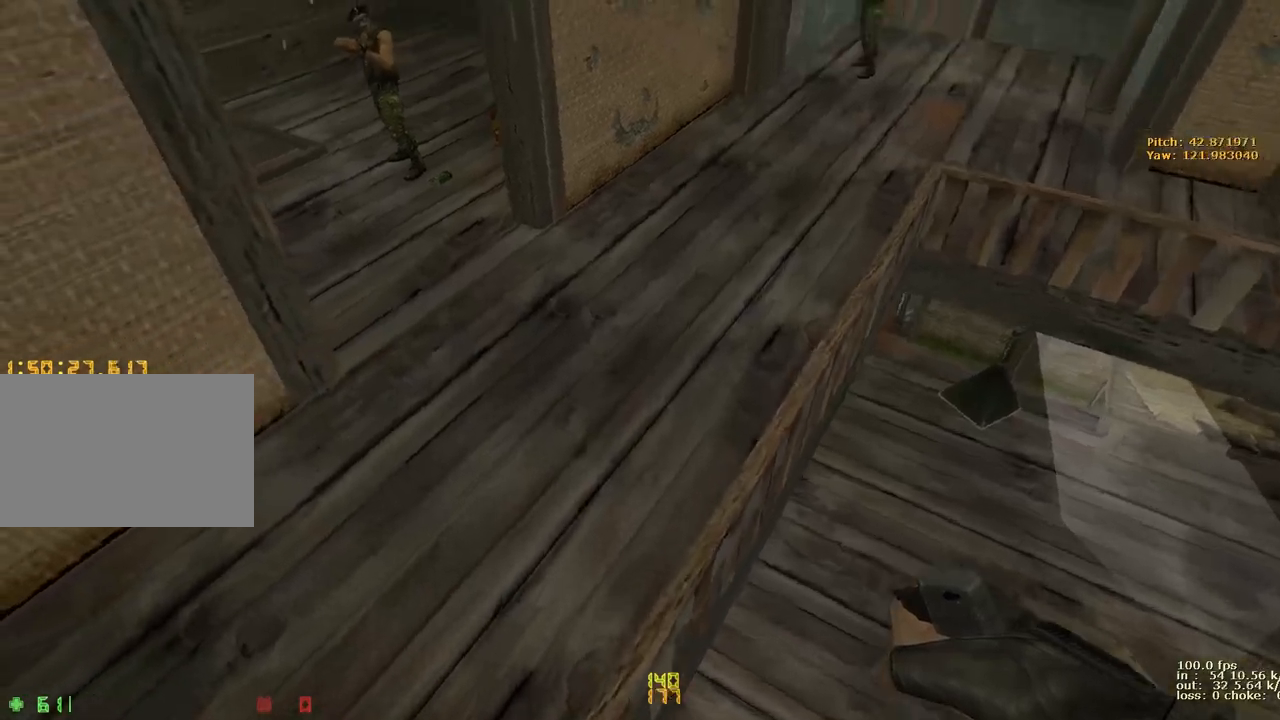
{"keys": ["a", "w"], "events": [[200, "w", "down"], [250, "a", "up"], [250, "ctrl", "up"], [500, "a", "down"]]}
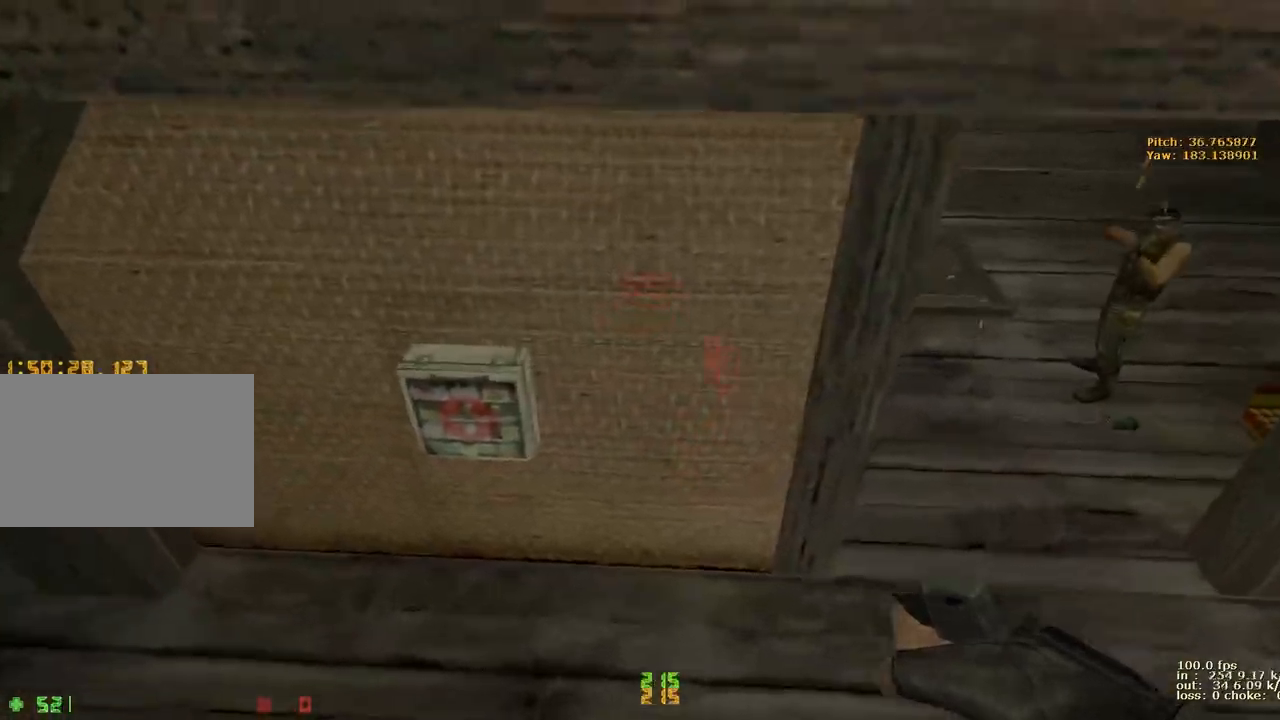
{"keys": [], "events": [[167, "a", "up"], [267, "w", "up"], [317, "e", "down"], [367, "e", "up"], [450, "e", "down"], [500, "e", "up"]]}
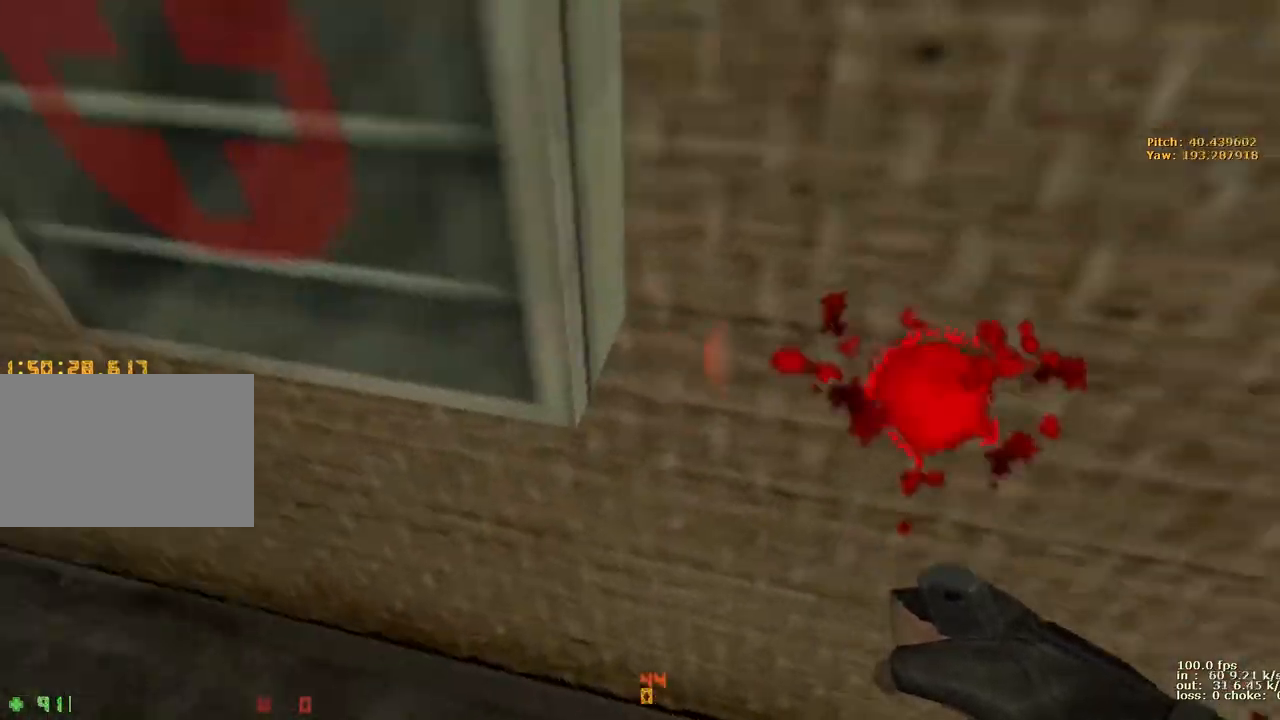
{"keys": ["a", "w"], "events": [[50, "w", "down"], [100, "d", "down"], [333, "a", "down"], [333, "d", "up"]]}
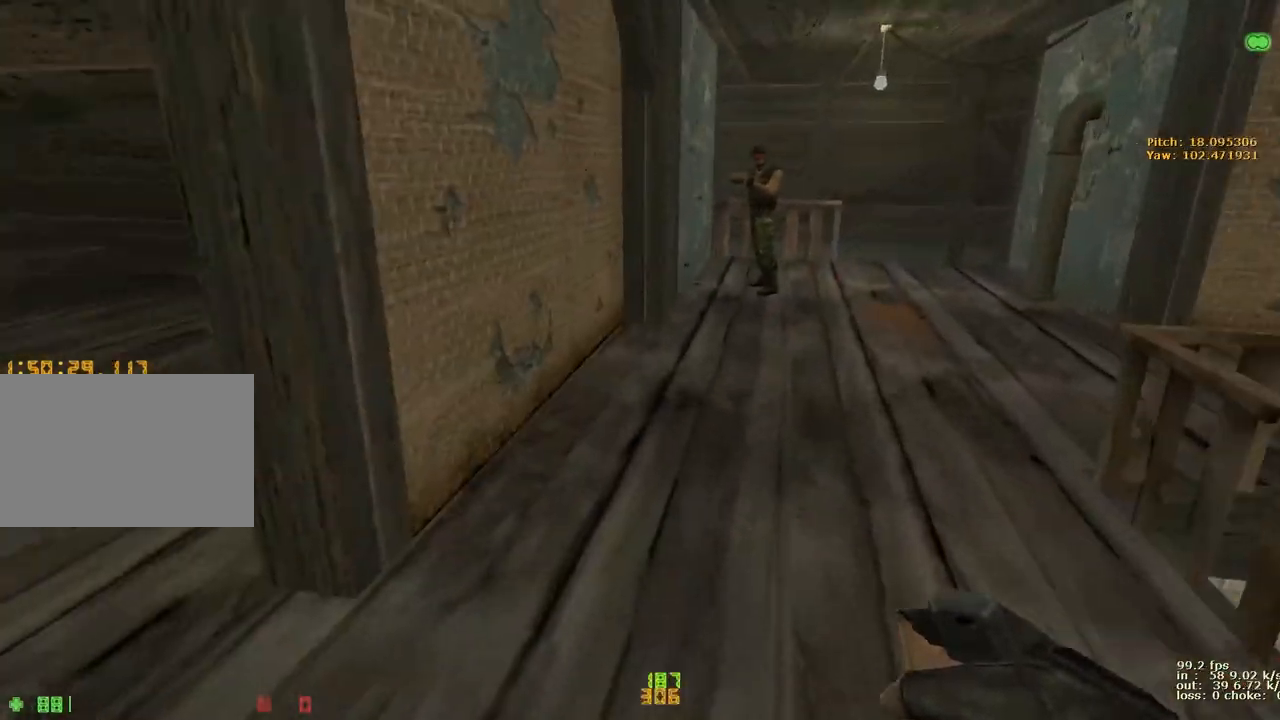
{"keys": ["d", "w"], "events": [[17, "a", "up"], [17, "d", "down"], [217, "a", "down"], [217, "d", "up"], [350, "a", "up"], [350, "d", "down"]]}
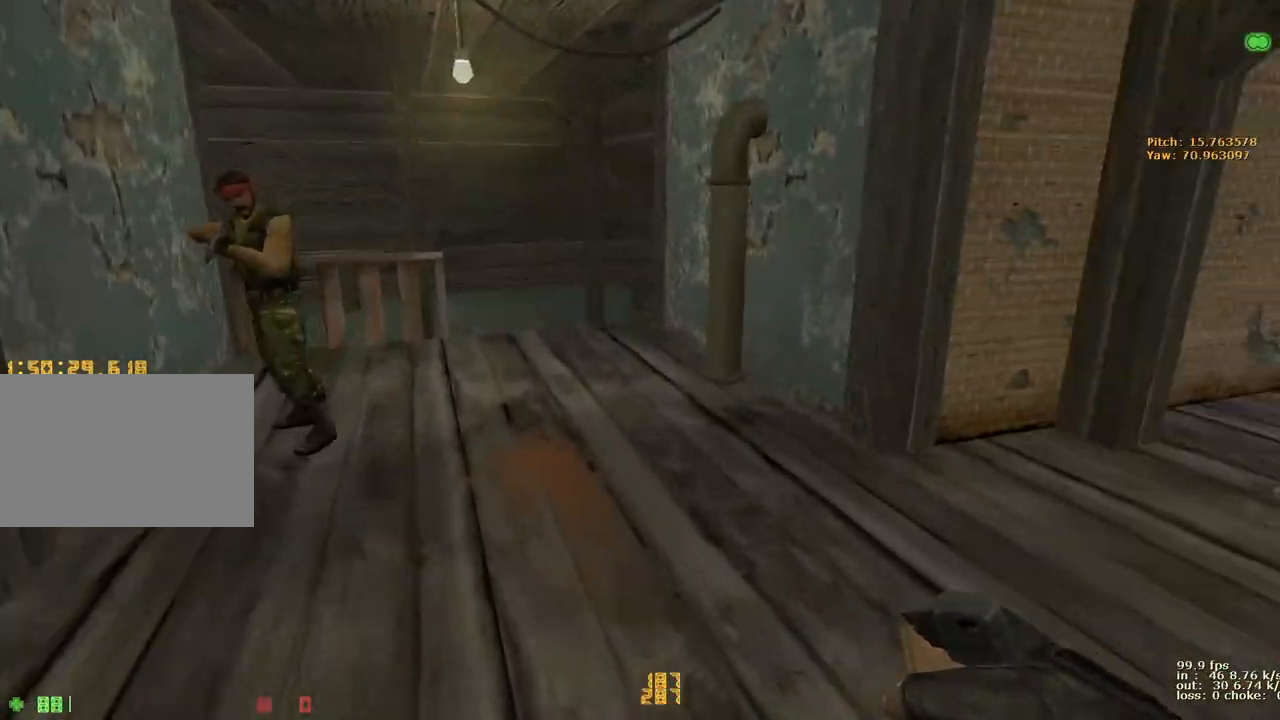
{"keys": ["d", "w"], "events": [[33, "a", "down"], [33, "d", "up"], [167, "a", "up"], [167, "d", "down"], [317, "a", "down"], [317, "d", "up"], [450, "a", "up"], [450, "d", "down"]]}
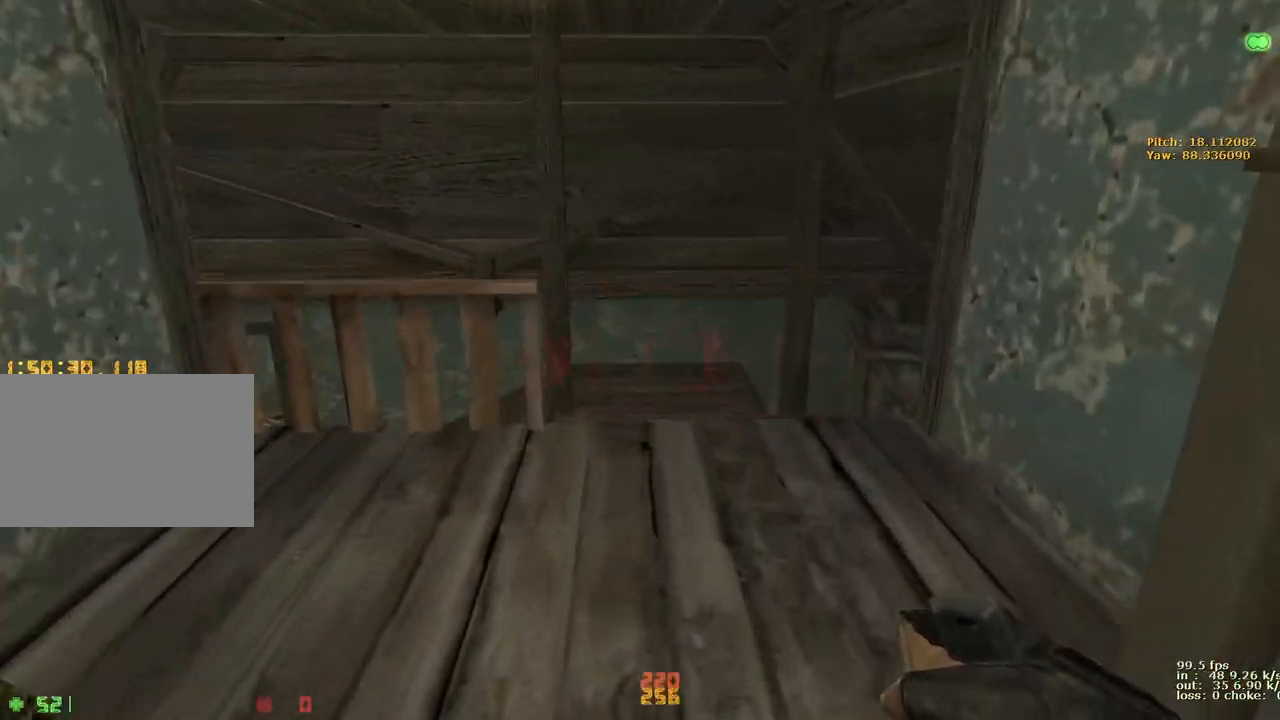
{"keys": ["a", "w"], "events": [[133, "a", "down"], [183, "d", "up"], [283, "v", "down"], [433, "v", "up"]]}
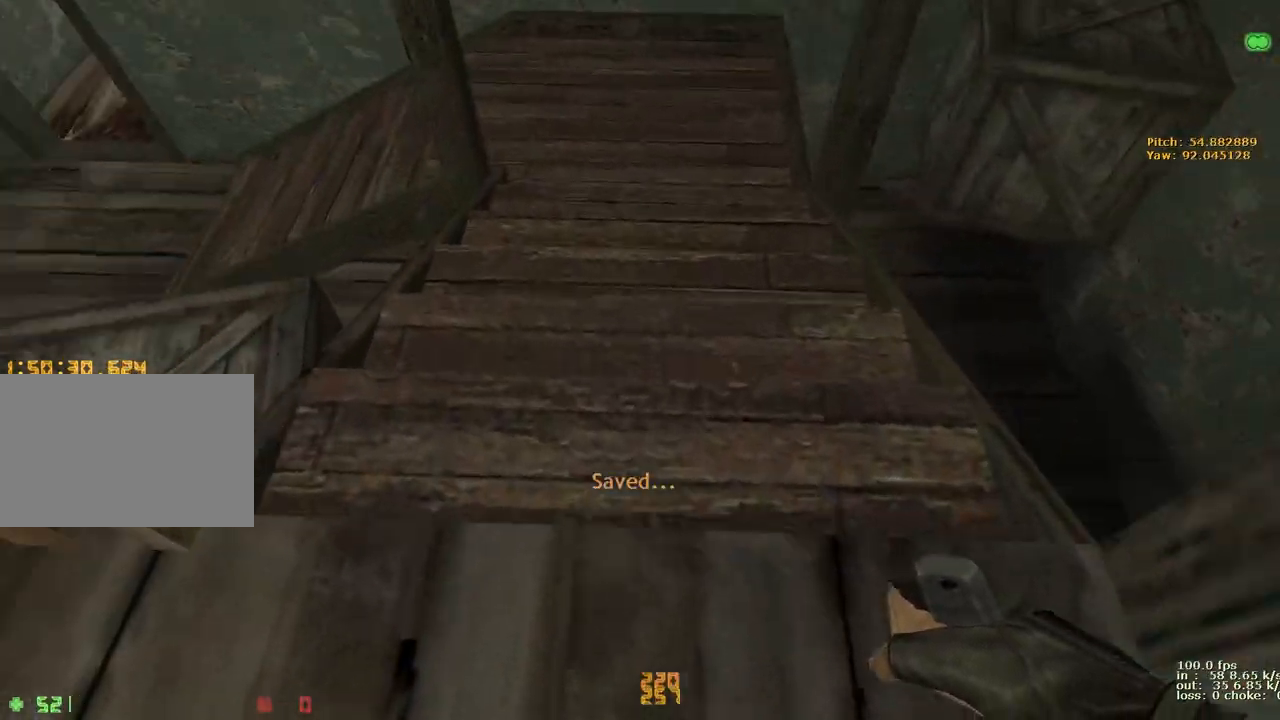
{"keys": ["a"], "events": [[217, "w", "up"]]}
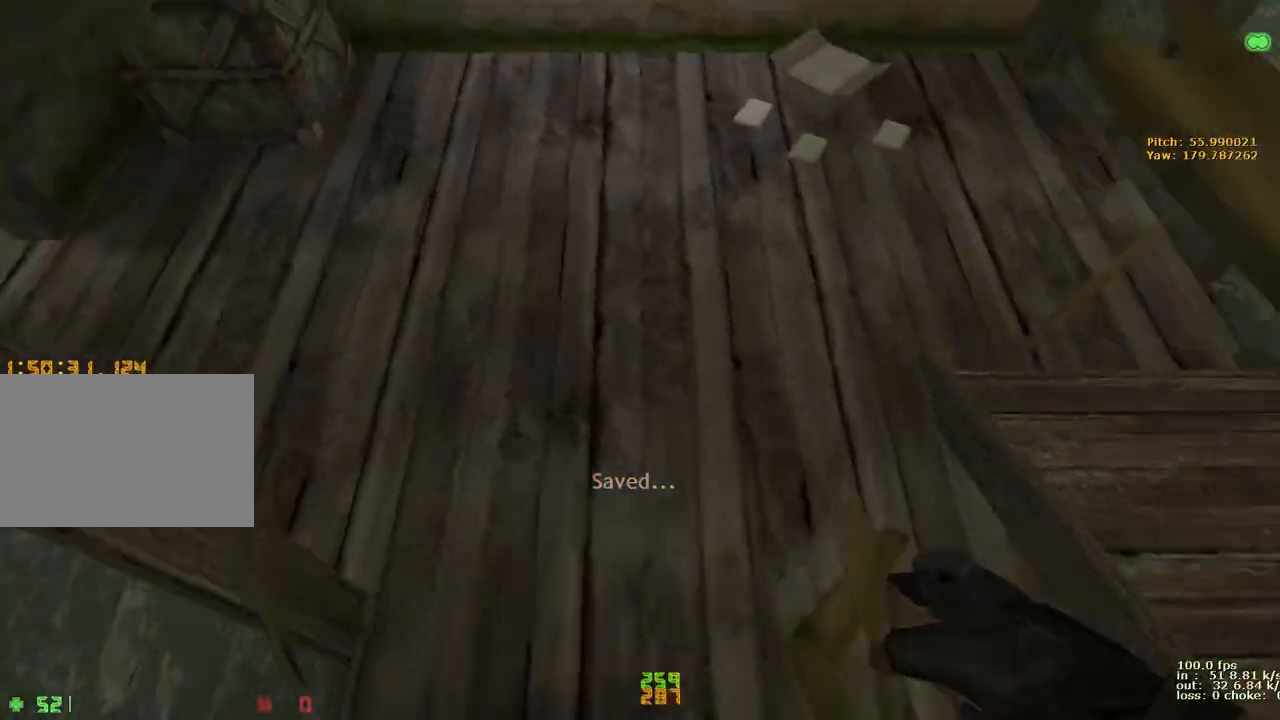
{"keys": [], "events": [[500, "a", "up"]]}
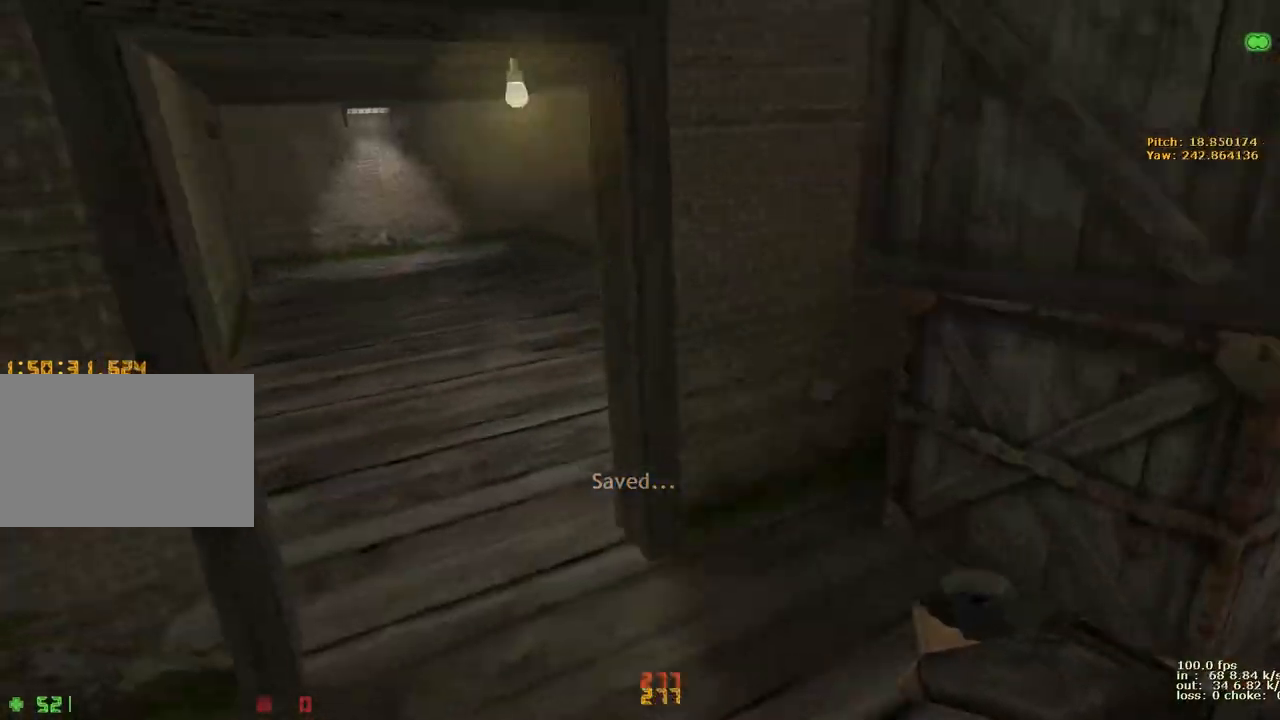
{"keys": ["a"], "events": [[100, "a", "down"], [133, "ctrl", "down"], [333, "ctrl", "up"]]}
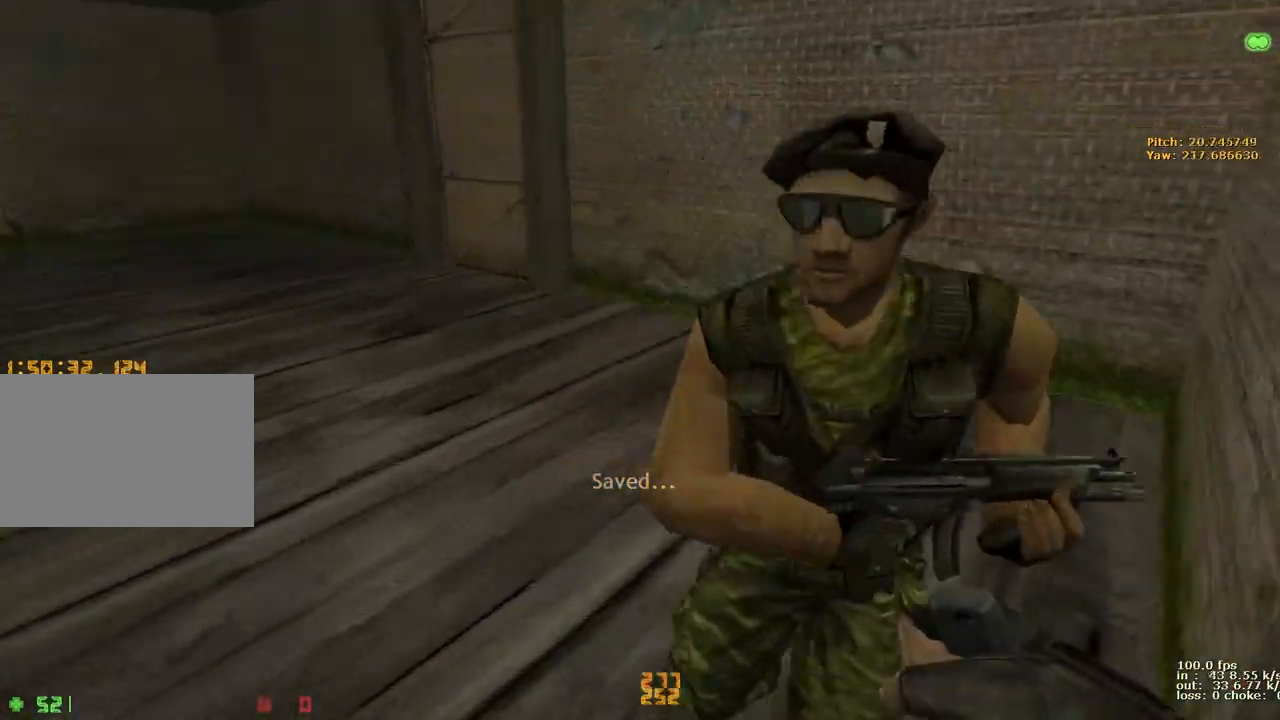
{"keys": ["s"], "events": [[300, "s", "down"], [350, "a", "up"]]}
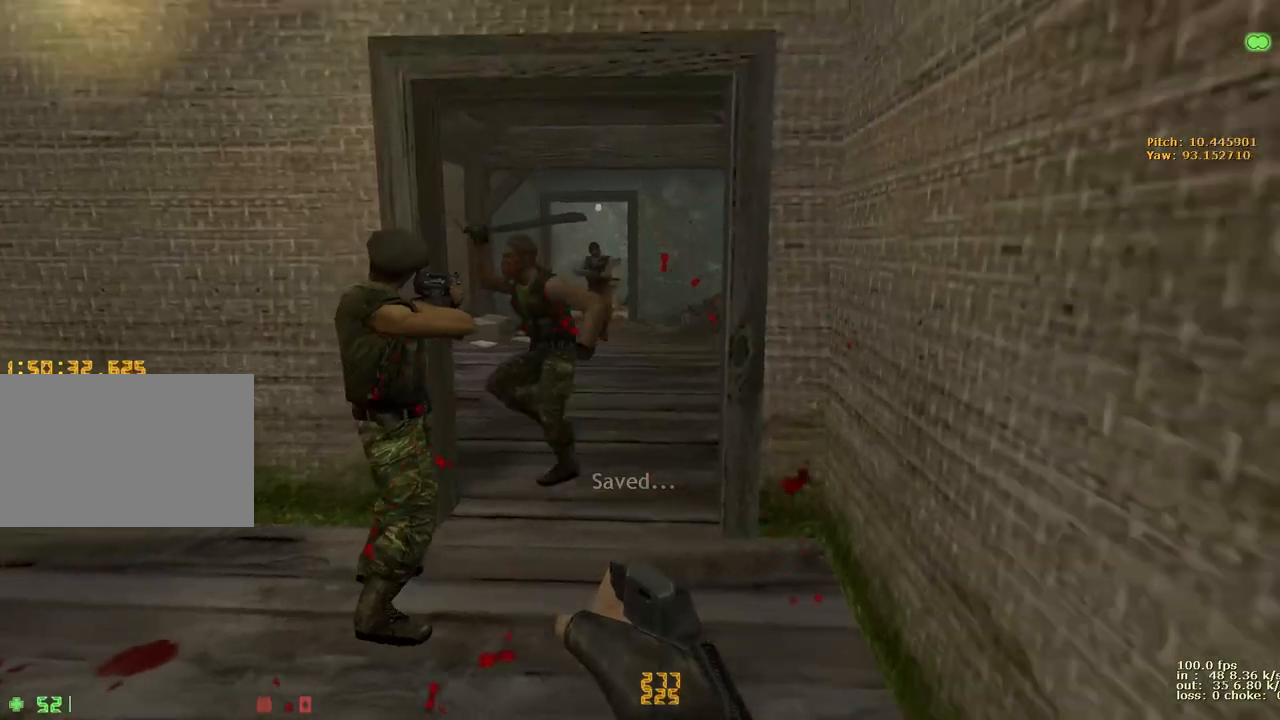
{"keys": ["s"], "events": []}
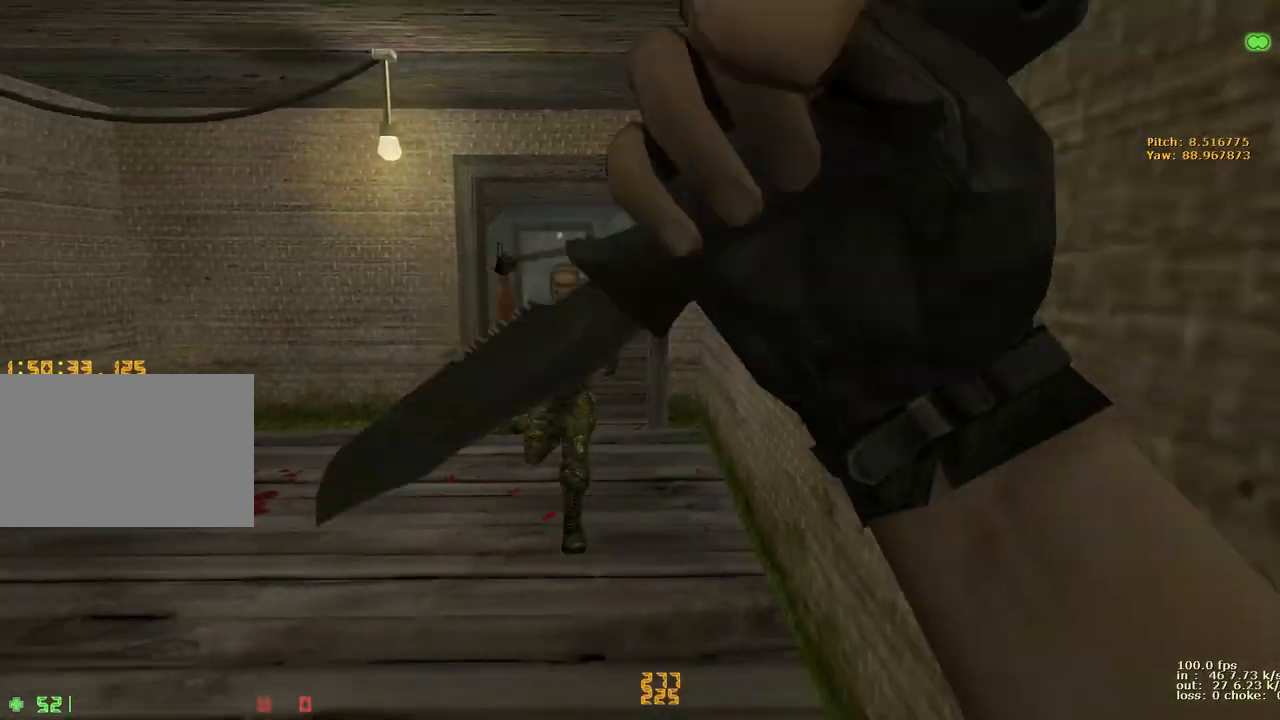
{"keys": ["s"], "events": []}